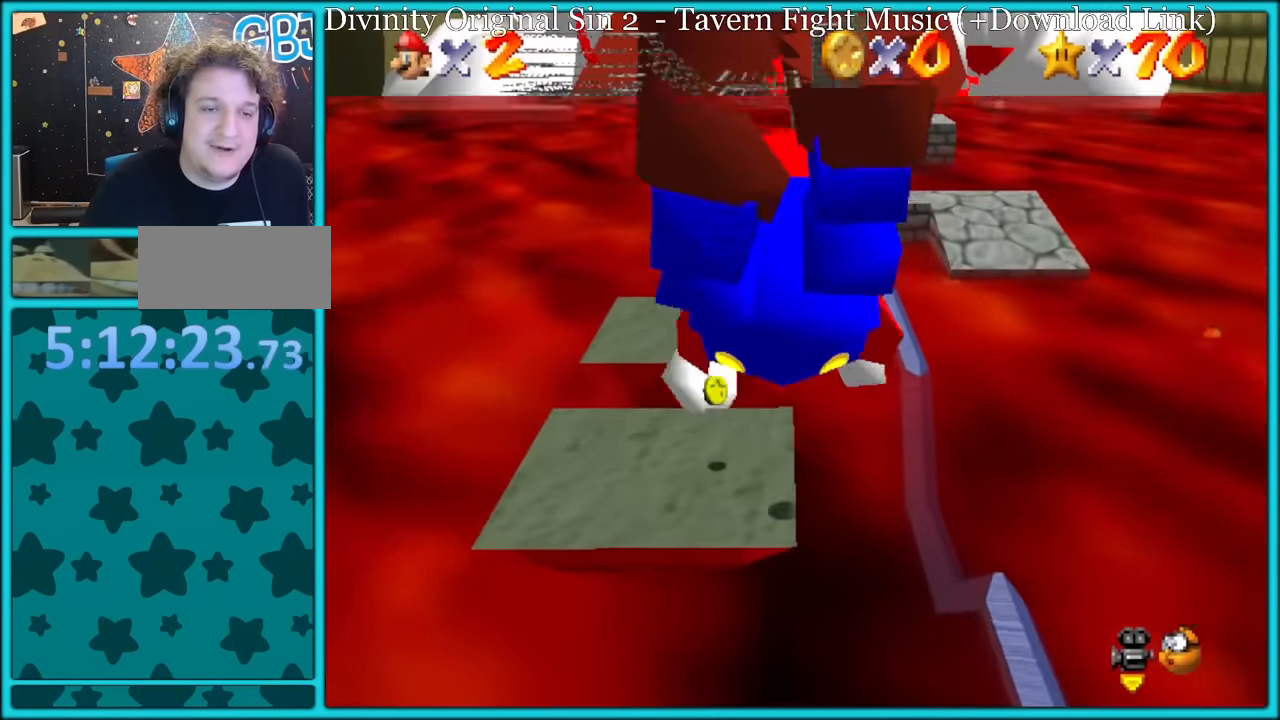
Gameplay with a controller (Nintendo layout); each line is a JSON object with the inputs held at the frame after it. "button_events" lists button changes between this image and that frame as [ms after this image, input, new state], when the widget could be followed in between (sticks are given only as held states). Not read: L3 R3.
{"buttons": [], "left_stick": "up", "button_events": [[200, "A", "down"], [233, "B", "down"], [316, "A", "up"], [316, "B", "up"], [383, "A", "down"], [416, "B", "down"], [483, "A", "up"], [483, "B", "up"]]}
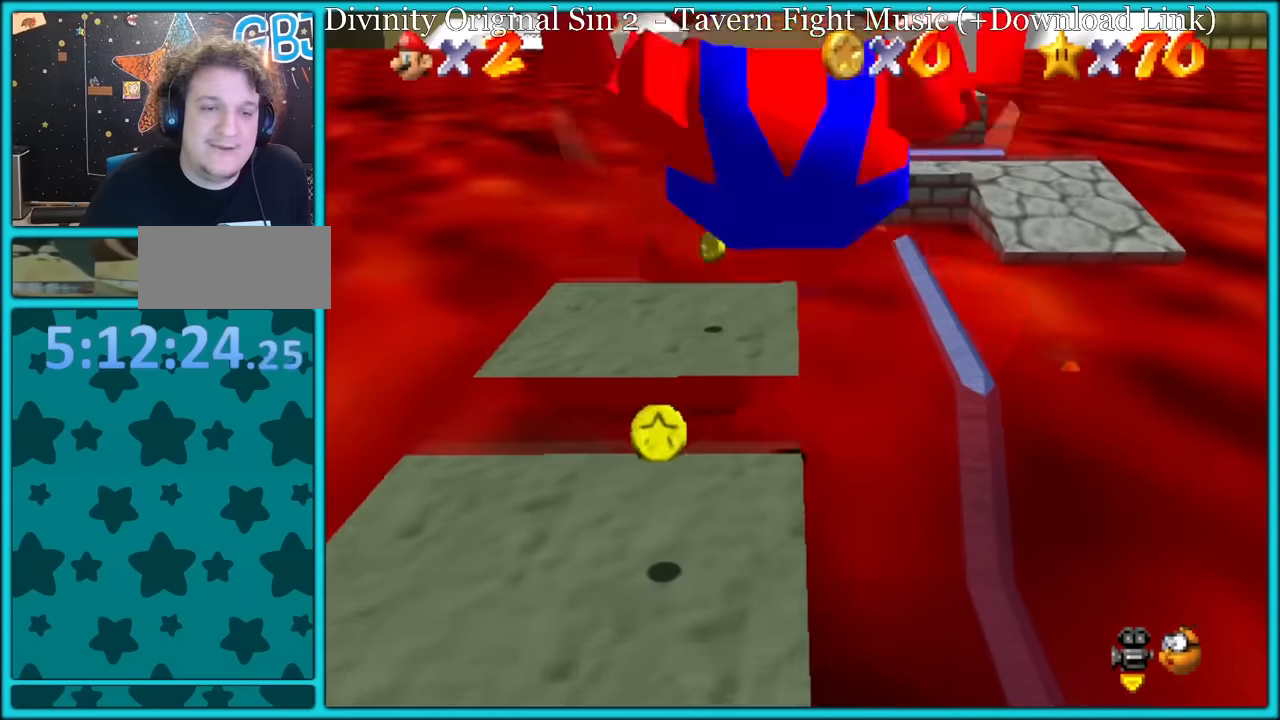
{"buttons": ["A", "Z"], "left_stick": "up", "button_events": [[366, "Z", "down"], [433, "A", "down"]]}
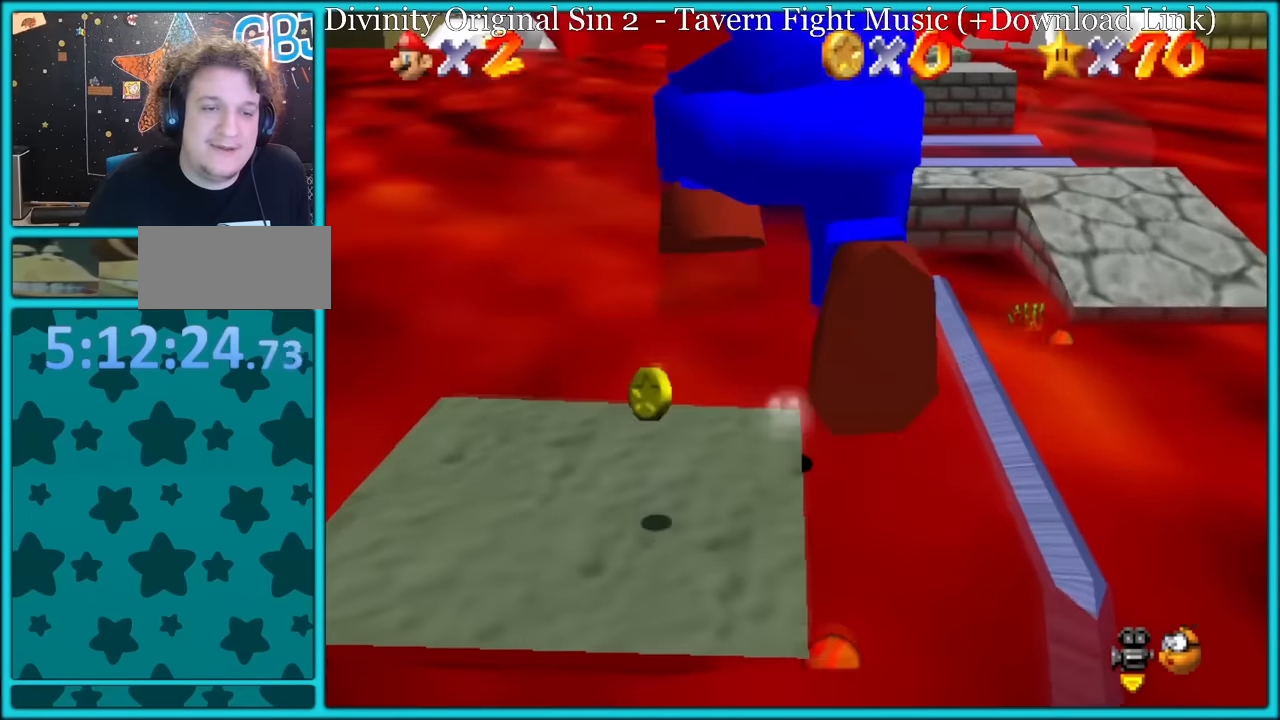
{"buttons": ["A", "Z"], "left_stick": "up-right", "button_events": []}
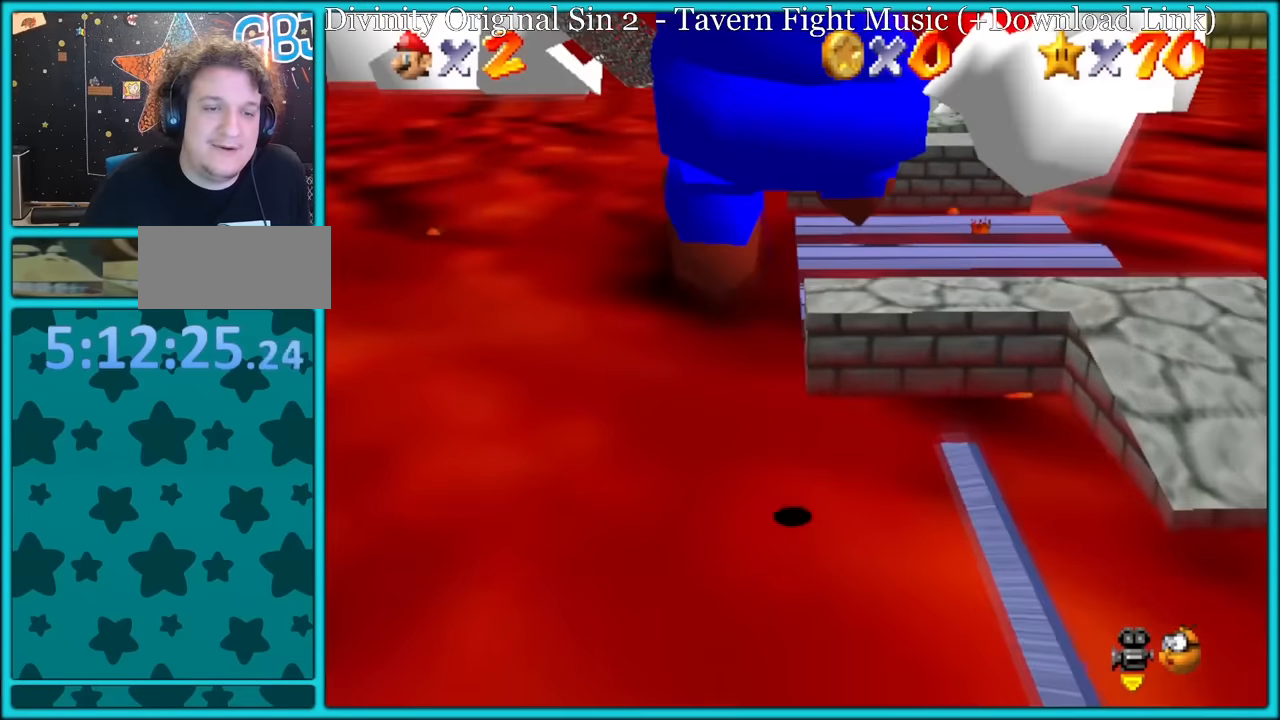
{"buttons": ["A"], "left_stick": "up", "button_events": [[500, "Z", "up"]]}
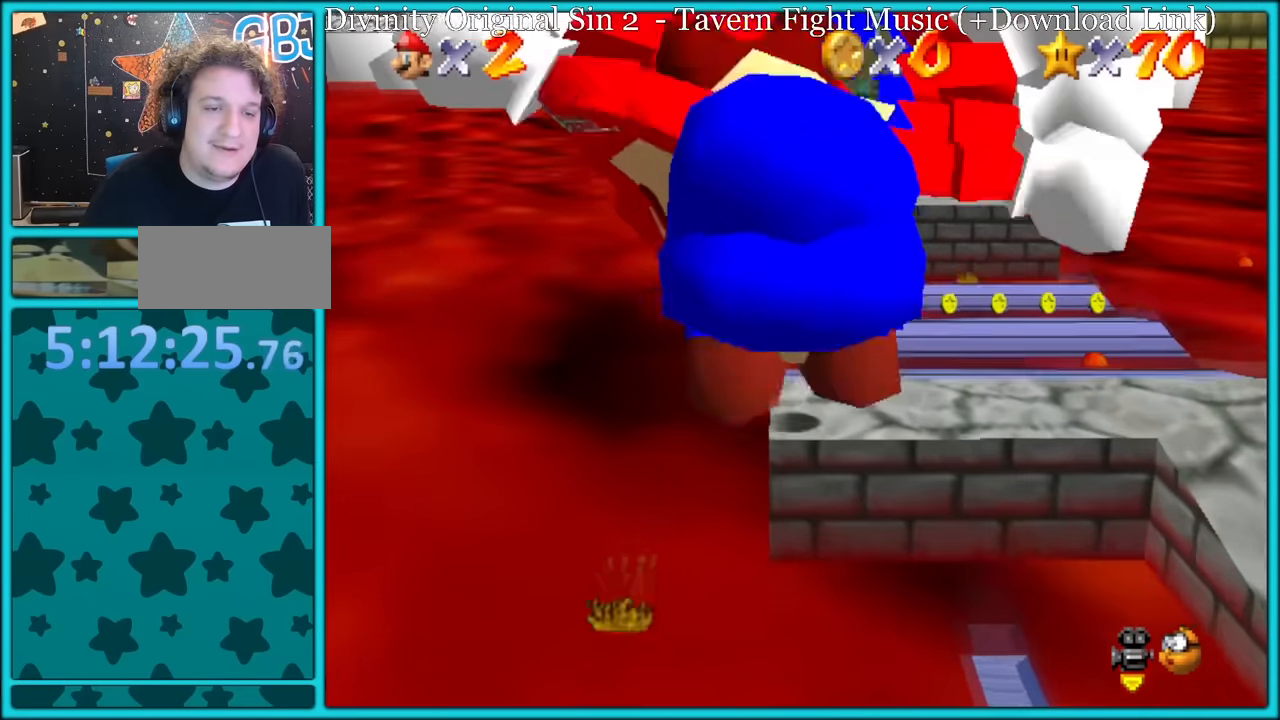
{"buttons": [], "left_stick": "up", "button_events": [[350, "A", "up"]]}
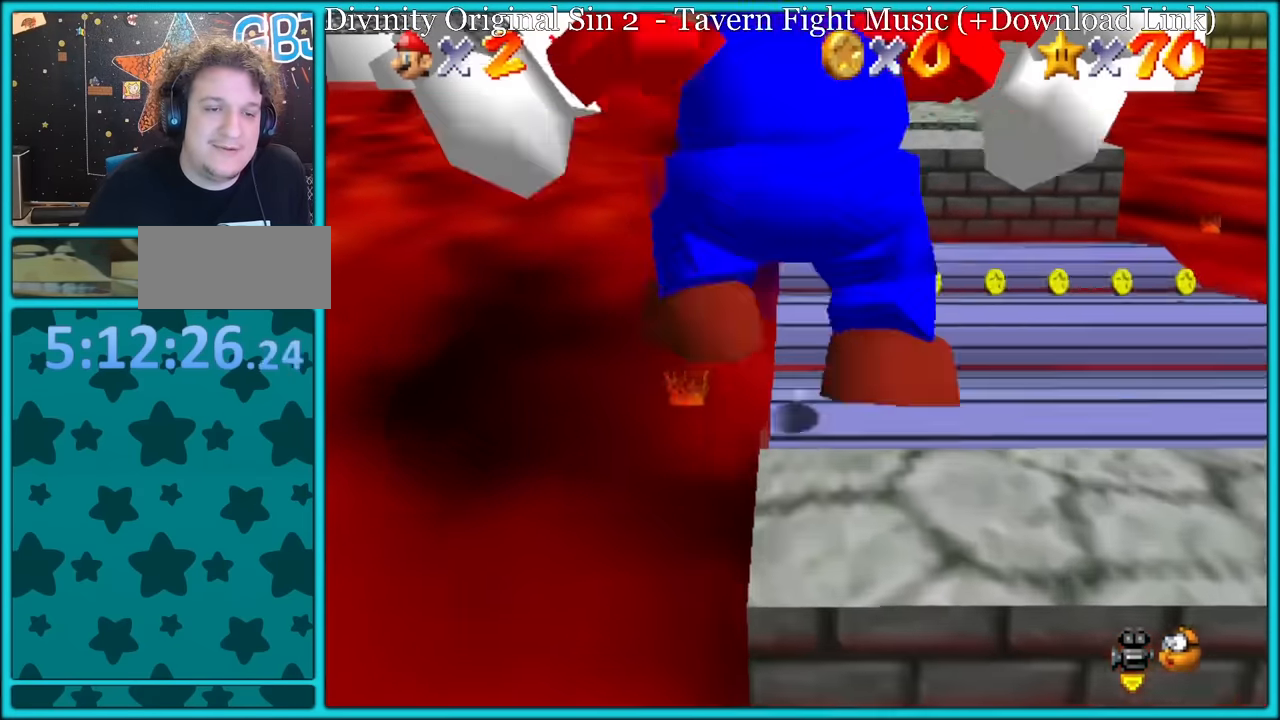
{"buttons": ["A"], "left_stick": "up", "button_events": [[100, "A", "down"], [183, "C_RIGHT", "down"], [400, "C_RIGHT", "up"]]}
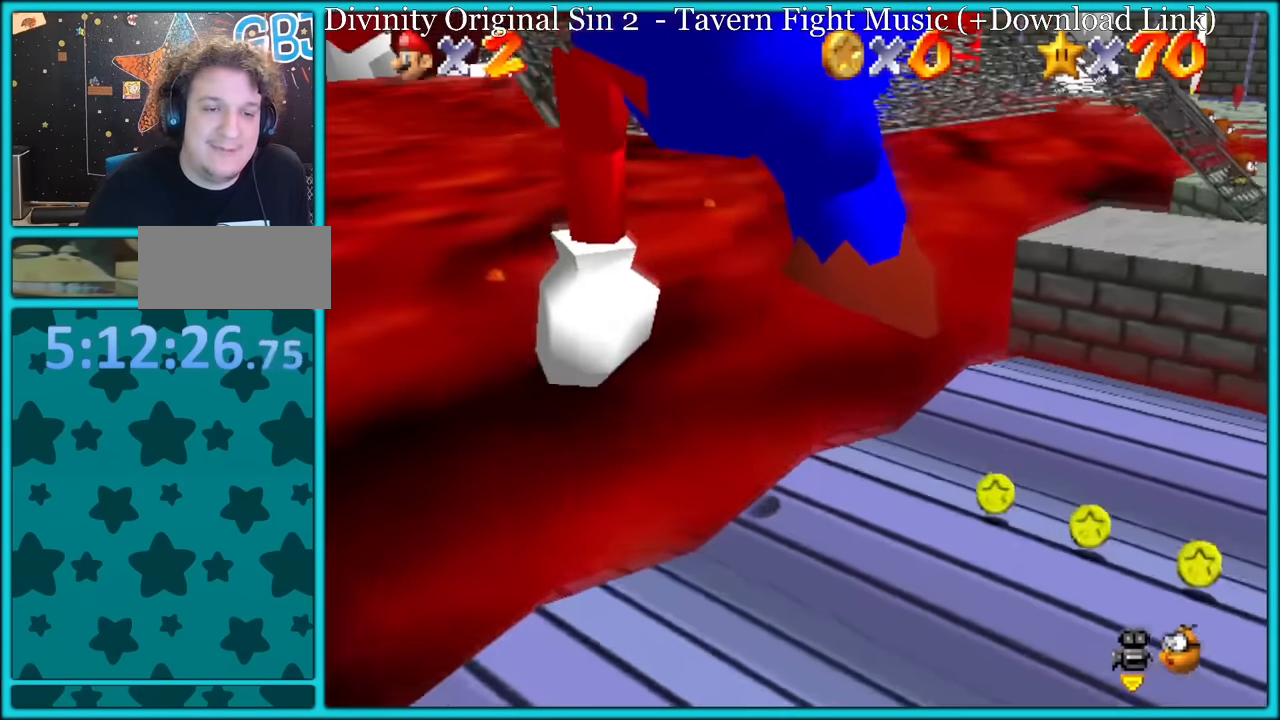
{"buttons": [], "left_stick": "down-left", "button_events": [[283, "A", "up"]]}
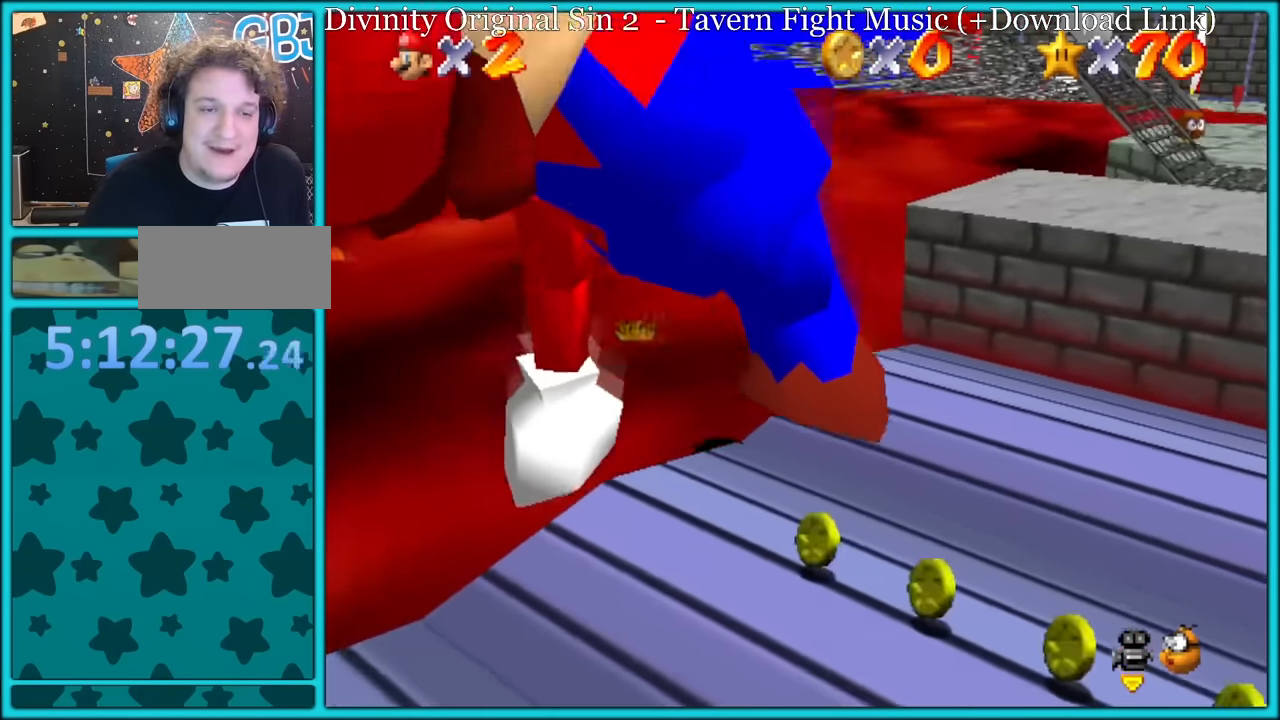
{"buttons": [], "left_stick": "down-left", "button_events": []}
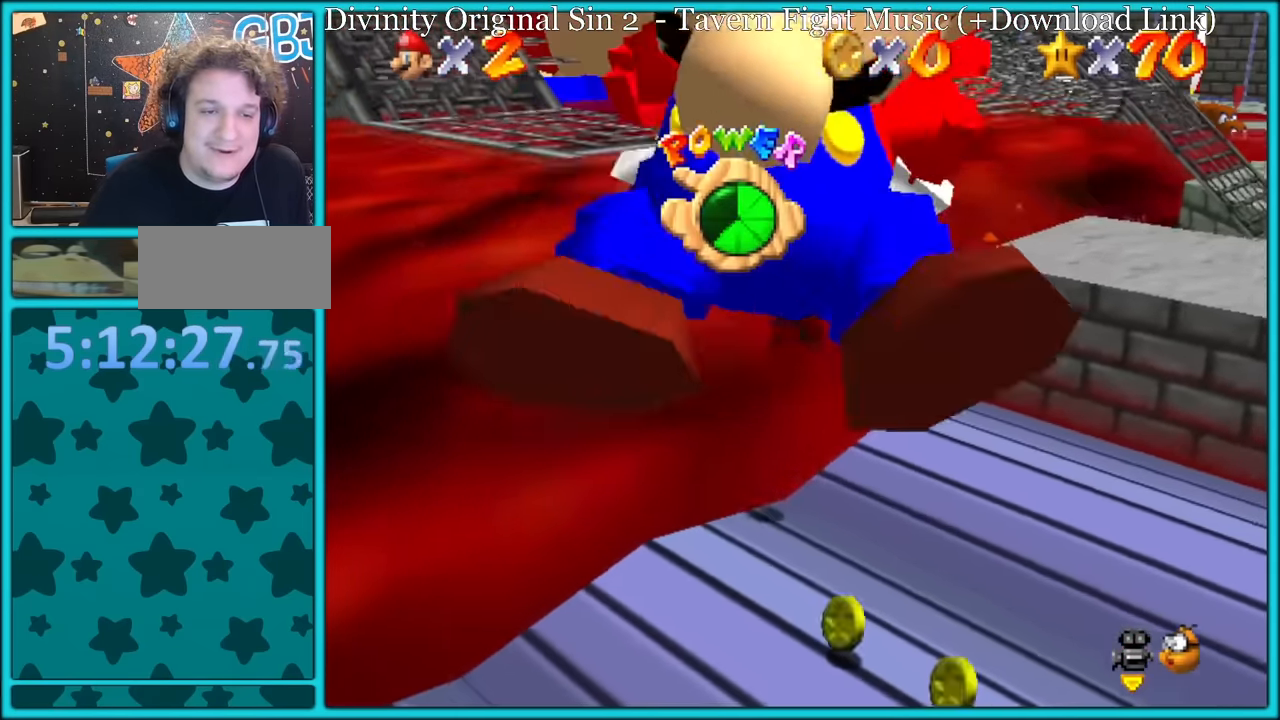
{"buttons": [], "left_stick": "down", "button_events": []}
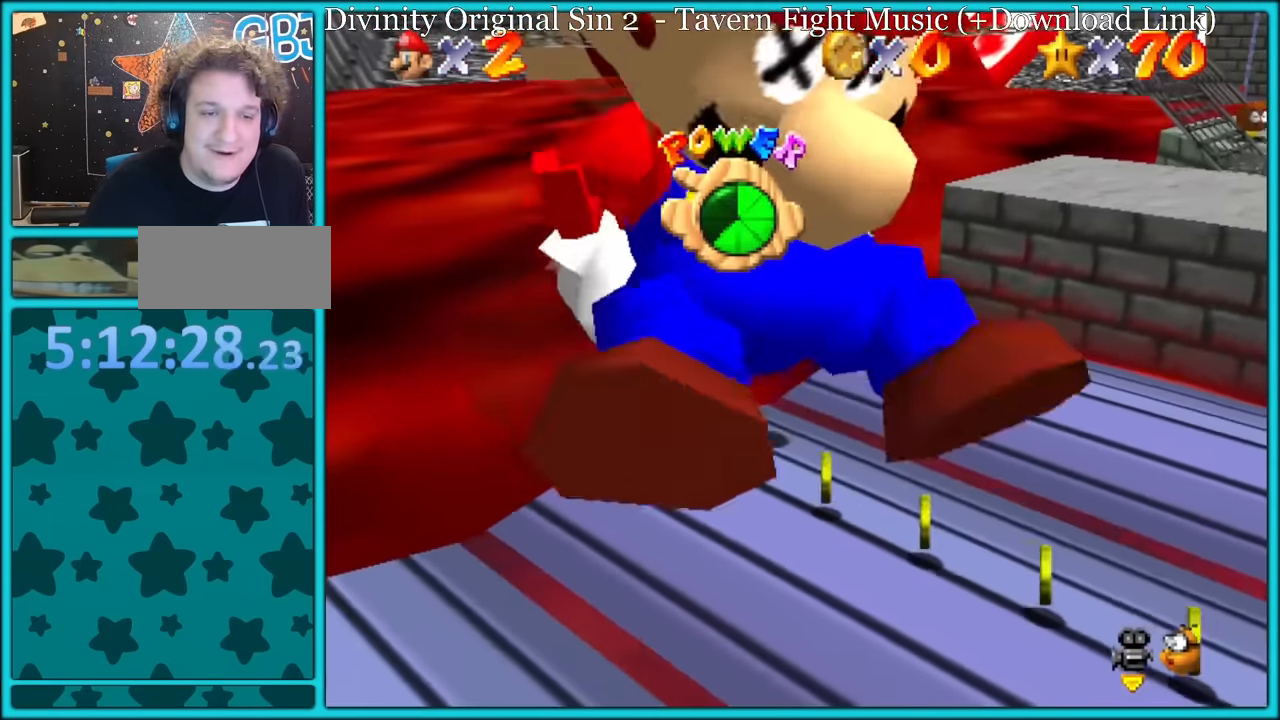
{"buttons": [], "left_stick": "down-left", "button_events": [[150, "C_RIGHT", "down"], [283, "C_RIGHT", "up"]]}
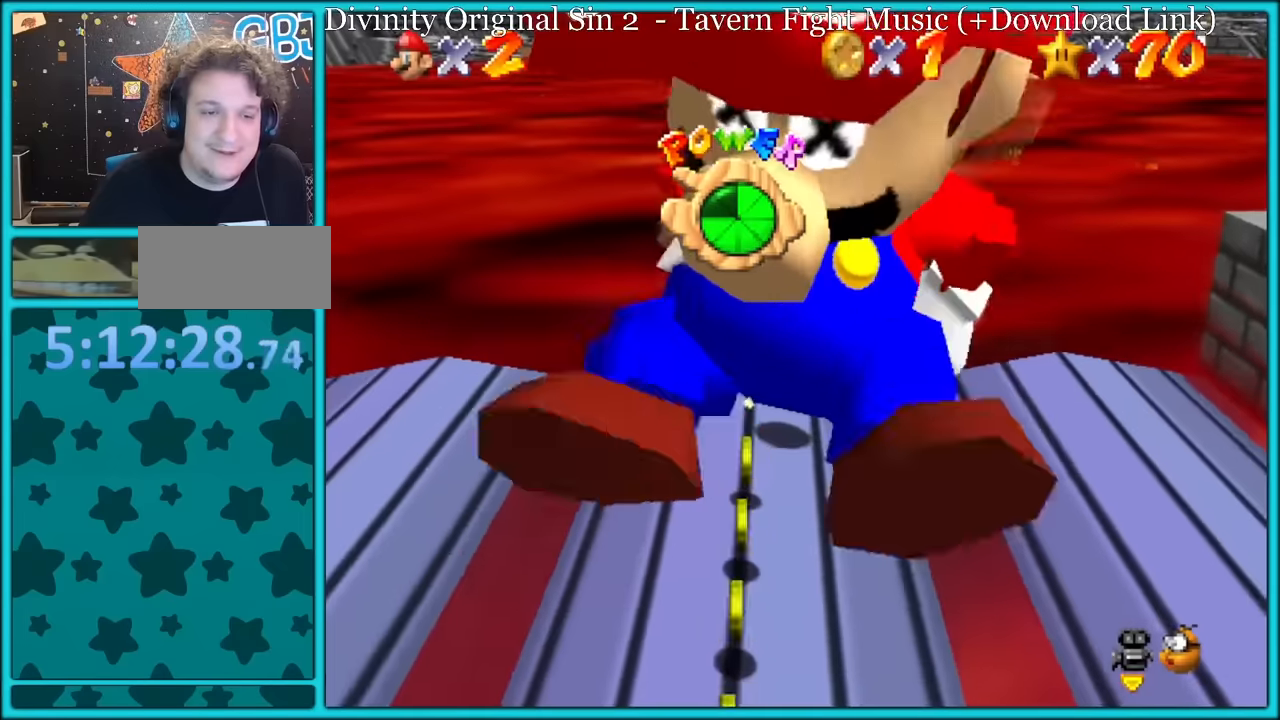
{"buttons": [], "left_stick": "up-left", "button_events": []}
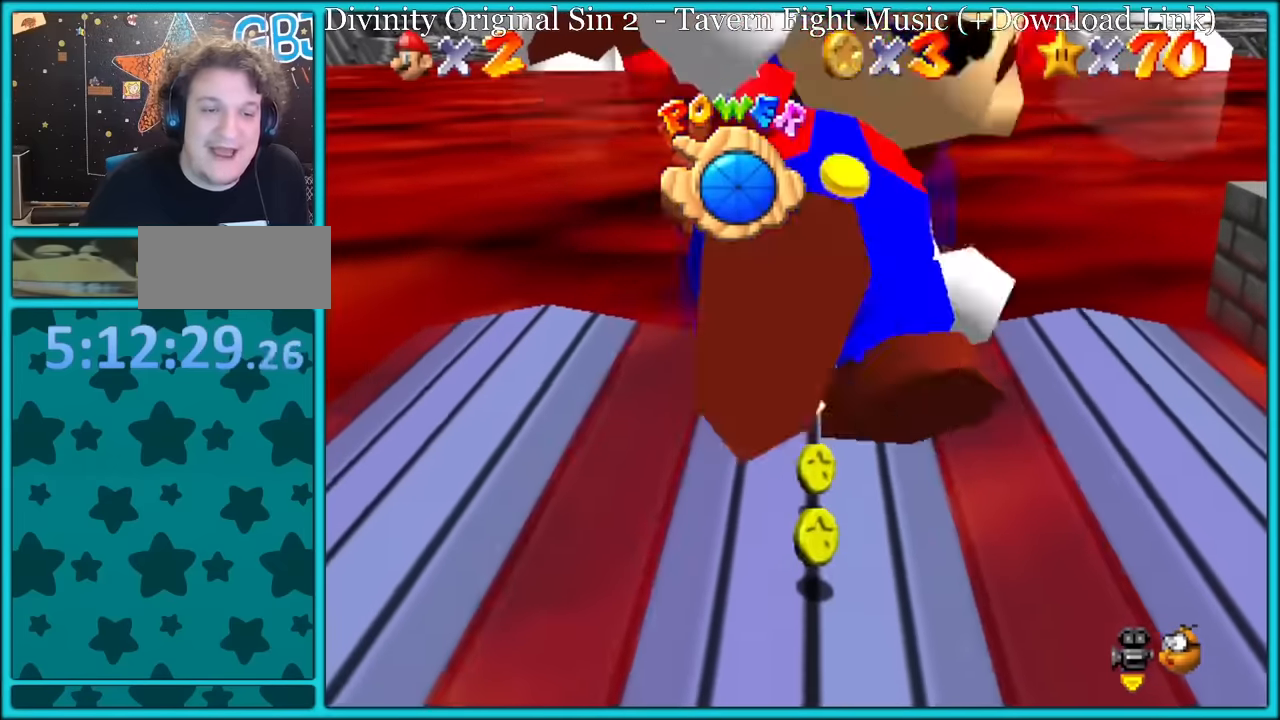
{"buttons": ["A"], "left_stick": "up-left", "button_events": [[117, "A", "down"]]}
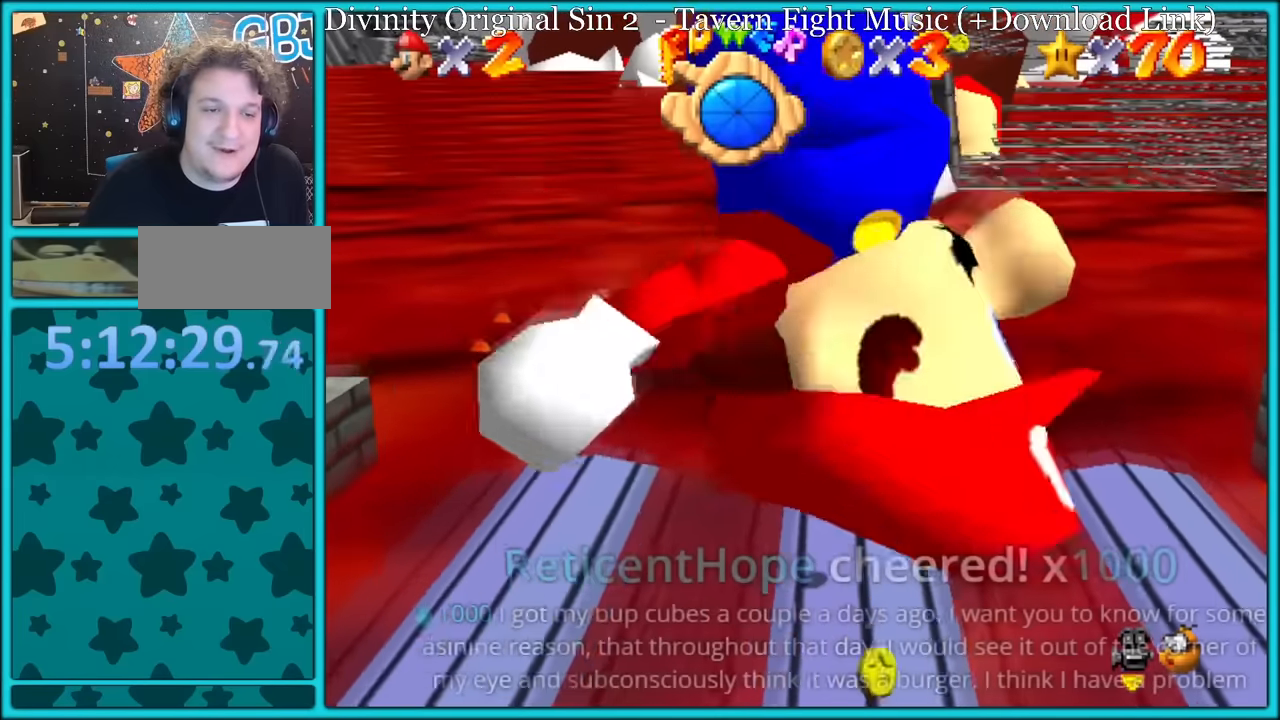
{"buttons": [], "left_stick": "up-left", "button_events": [[83, "A", "up"]]}
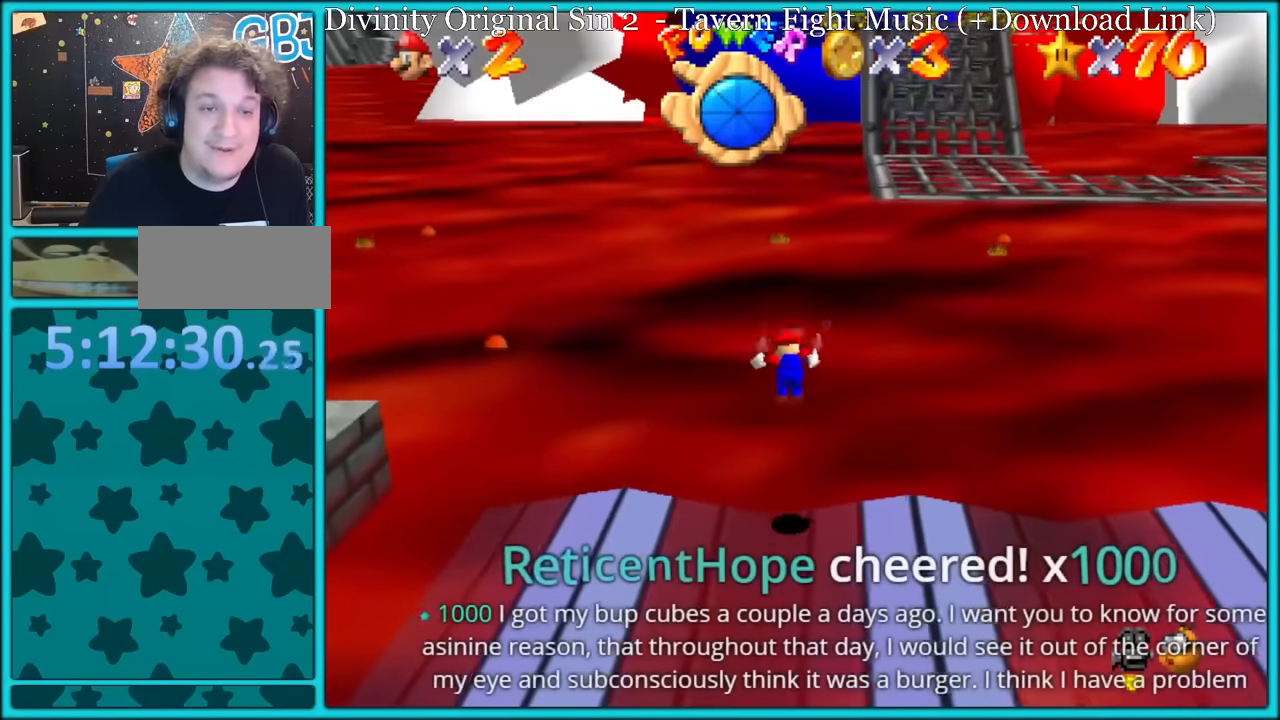
{"buttons": [], "left_stick": "up-right", "button_events": [[117, "B", "down"], [200, "B", "up"]]}
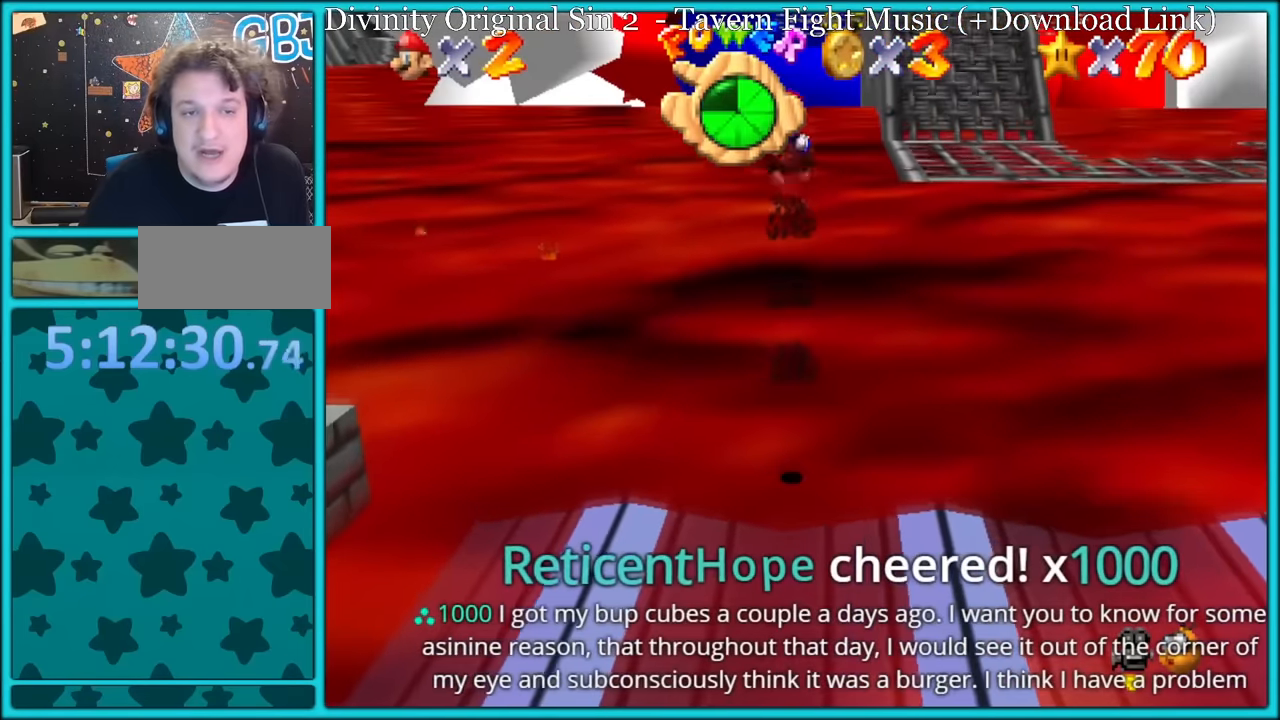
{"buttons": [], "left_stick": "up-right", "button_events": []}
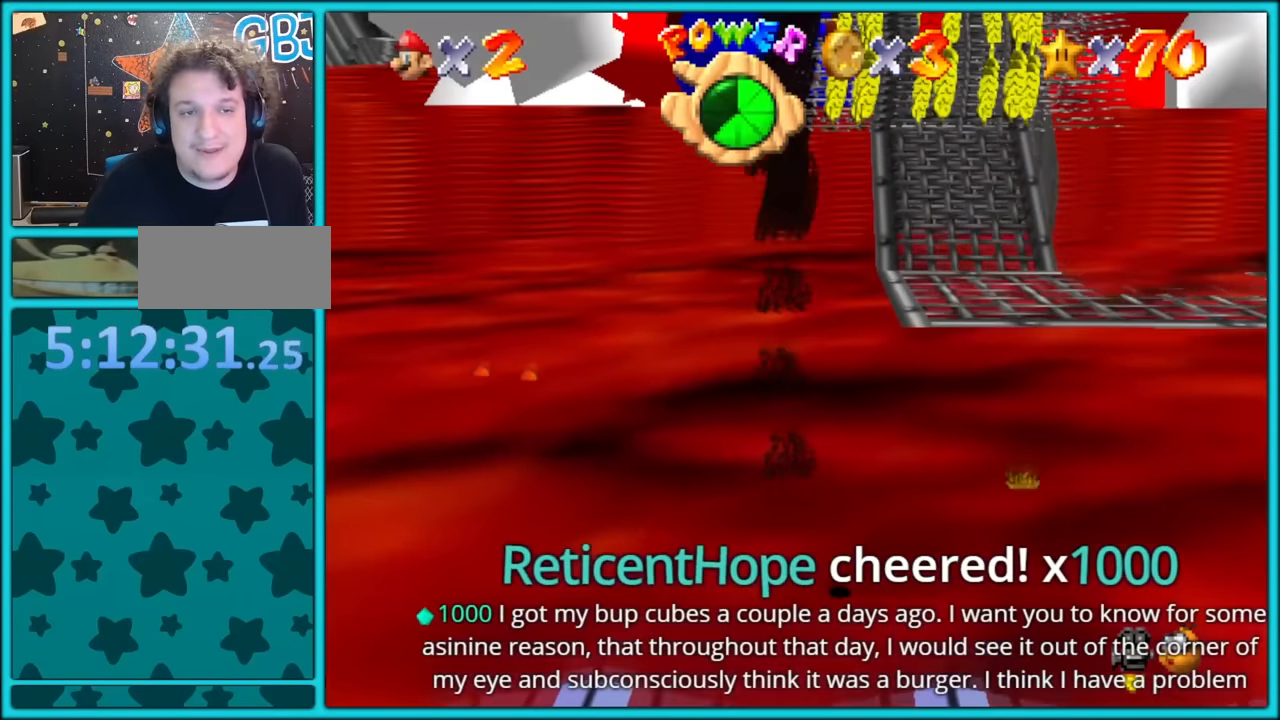
{"buttons": [], "left_stick": "down-left", "button_events": []}
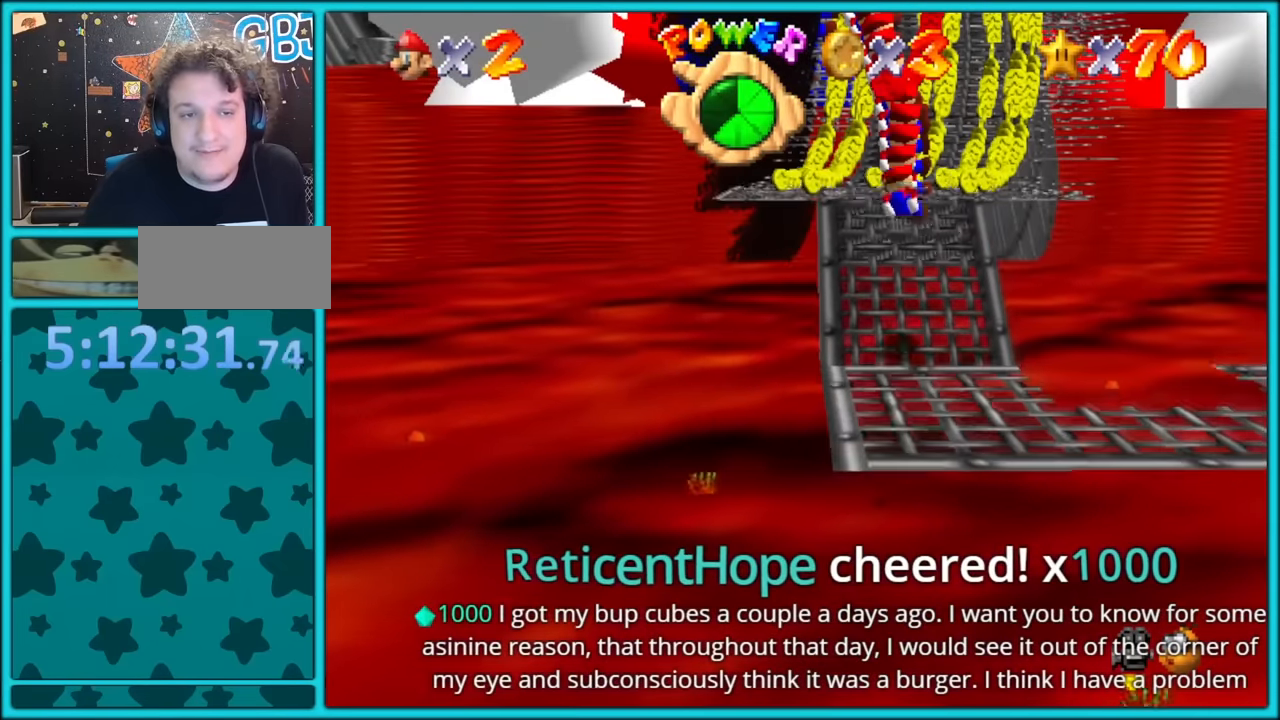
{"buttons": [], "left_stick": "up", "button_events": []}
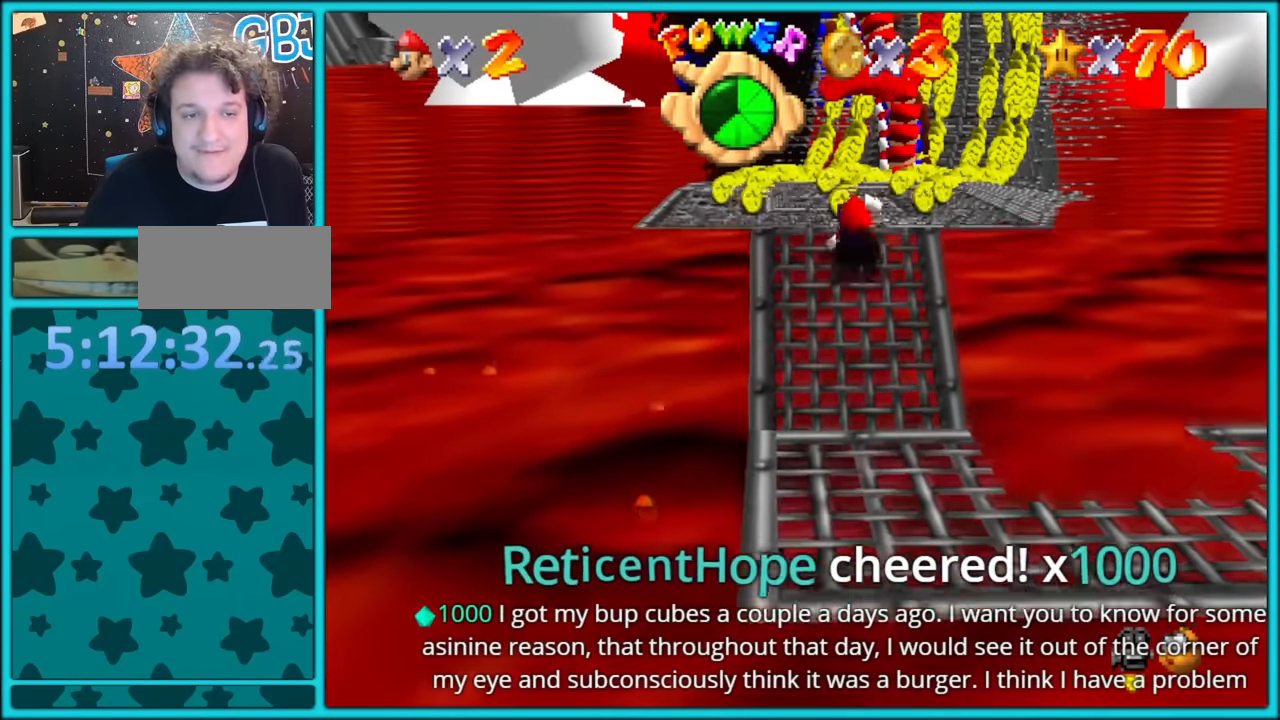
{"buttons": ["A"], "left_stick": "up", "button_events": [[367, "A", "down"]]}
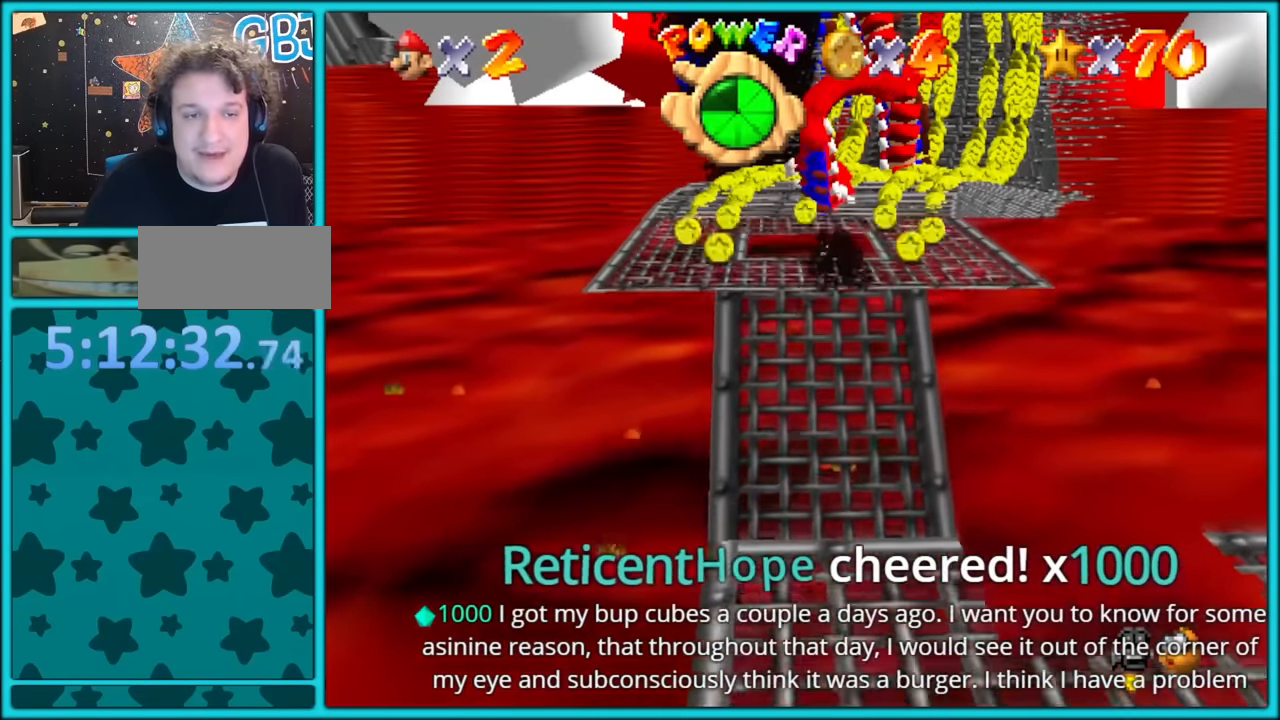
{"buttons": ["C_LEFT"], "left_stick": "center", "button_events": [[50, "A", "up"], [450, "C_LEFT", "down"]]}
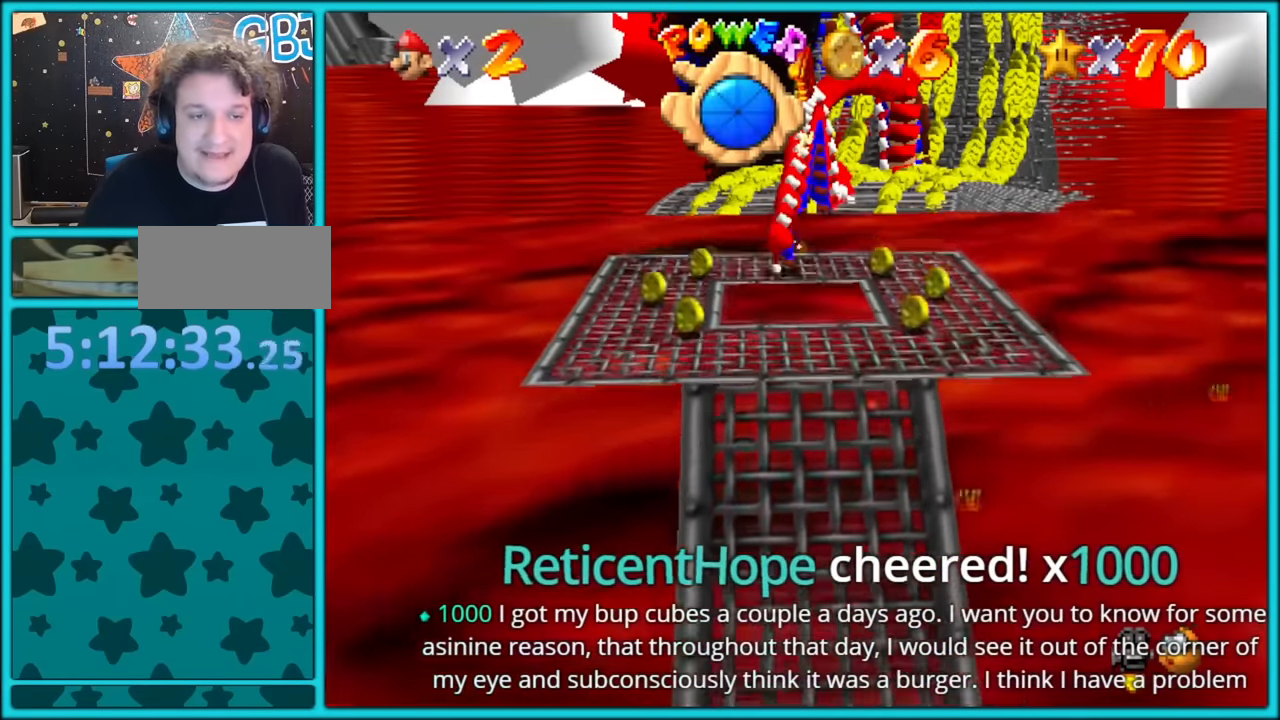
{"buttons": [], "left_stick": "right", "button_events": [[83, "C_LEFT", "up"], [217, "C_LEFT", "down"], [283, "C_LEFT", "up"]]}
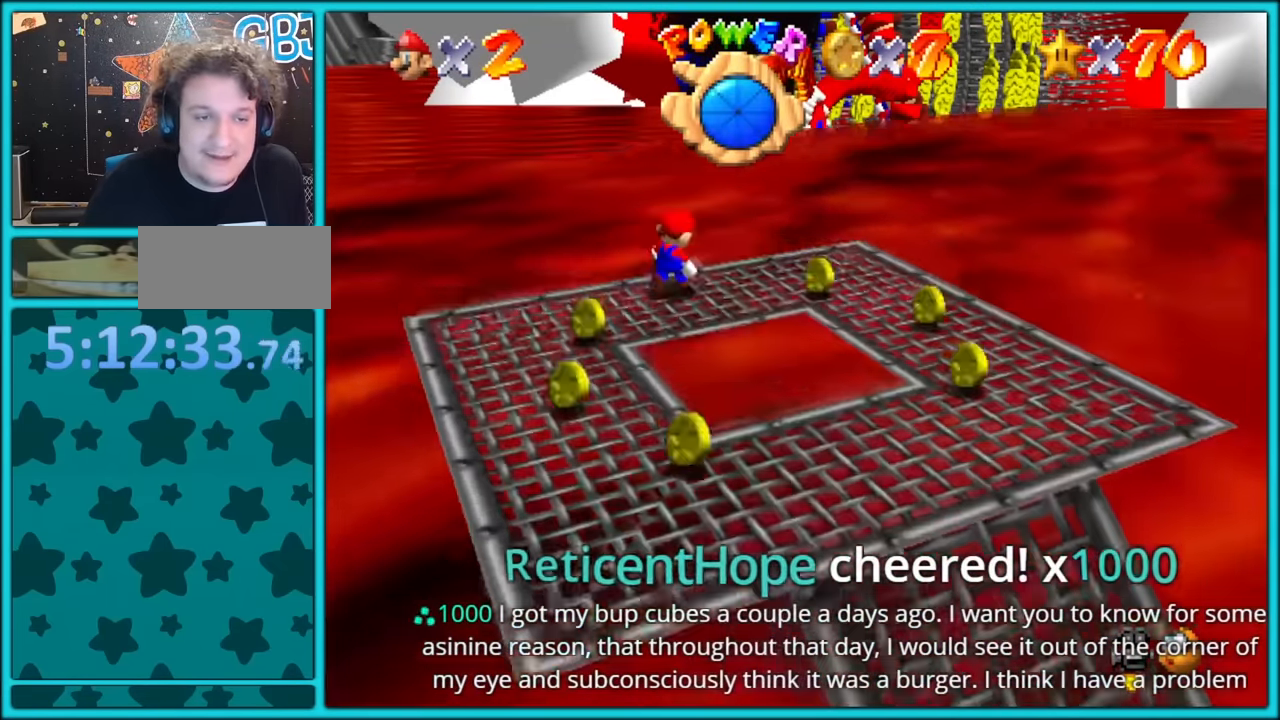
{"buttons": [], "left_stick": "up-right", "button_events": []}
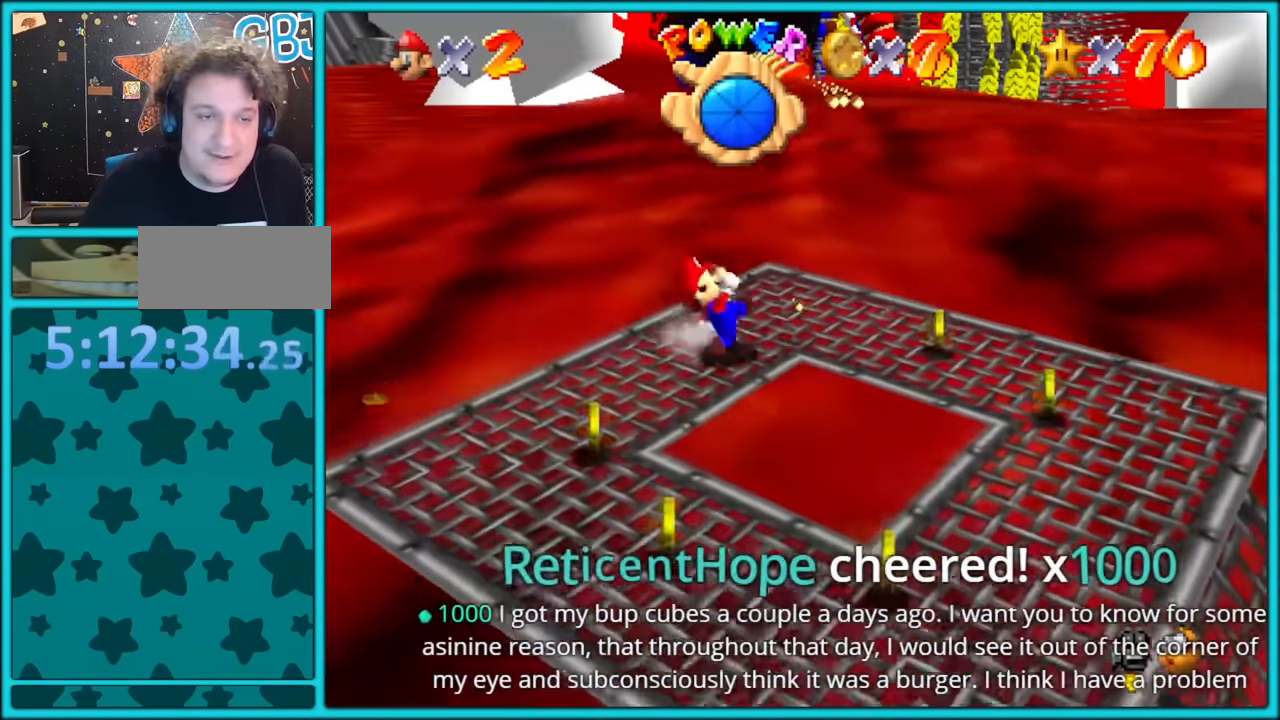
{"buttons": ["A"], "left_stick": "center", "button_events": [[100, "A", "down"], [183, "A", "up"], [267, "A", "down"], [367, "A", "up"], [417, "A", "down"]]}
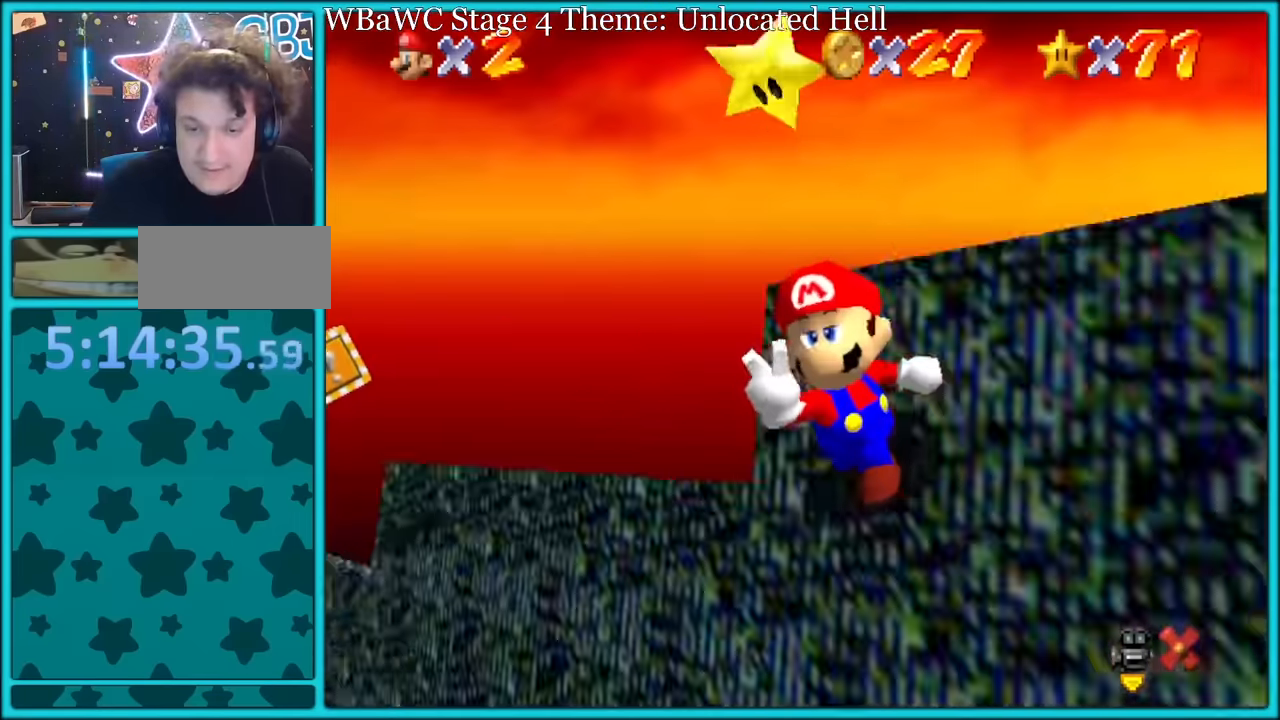
{"buttons": ["A"], "left_stick": "center", "button_events": [[33, "A", "up"], [100, "A", "down"], [200, "A", "up"], [267, "A", "down"], [367, "A", "up"], [450, "A", "down"]]}
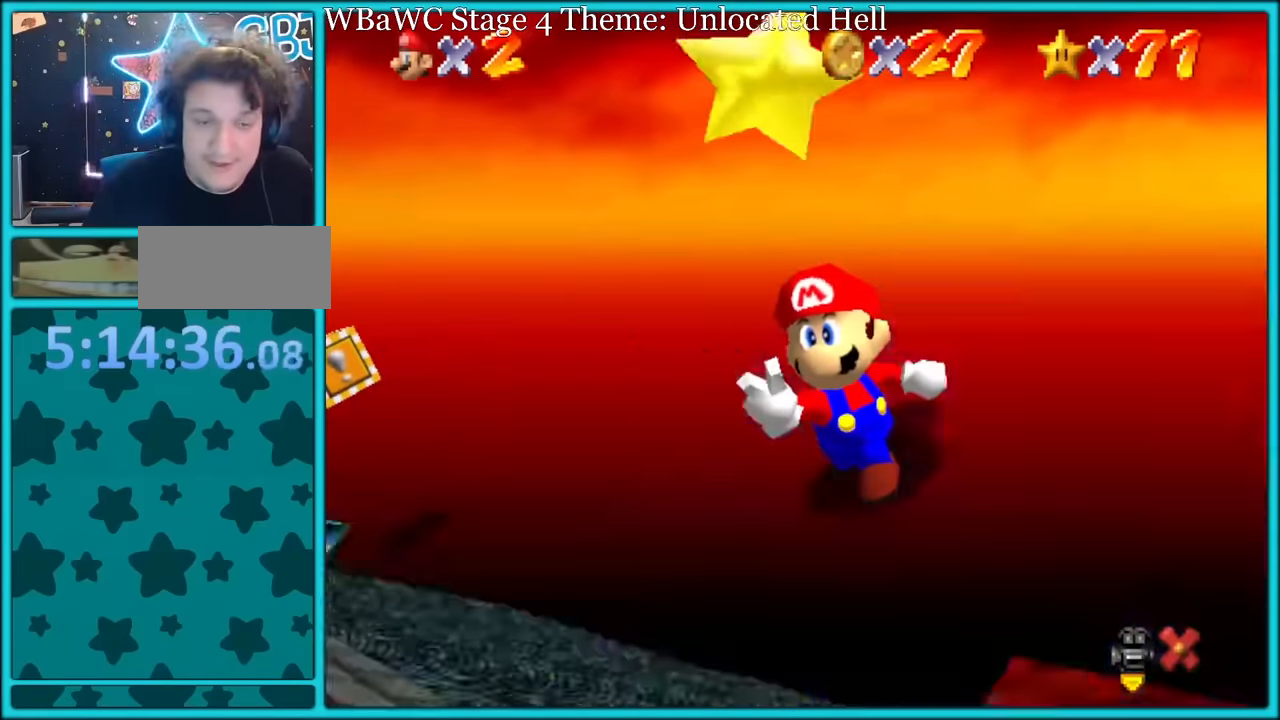
{"buttons": ["A"], "left_stick": "center", "button_events": [[50, "A", "up"], [150, "A", "down"], [217, "A", "up"], [283, "A", "down"], [367, "A", "up"], [450, "A", "down"]]}
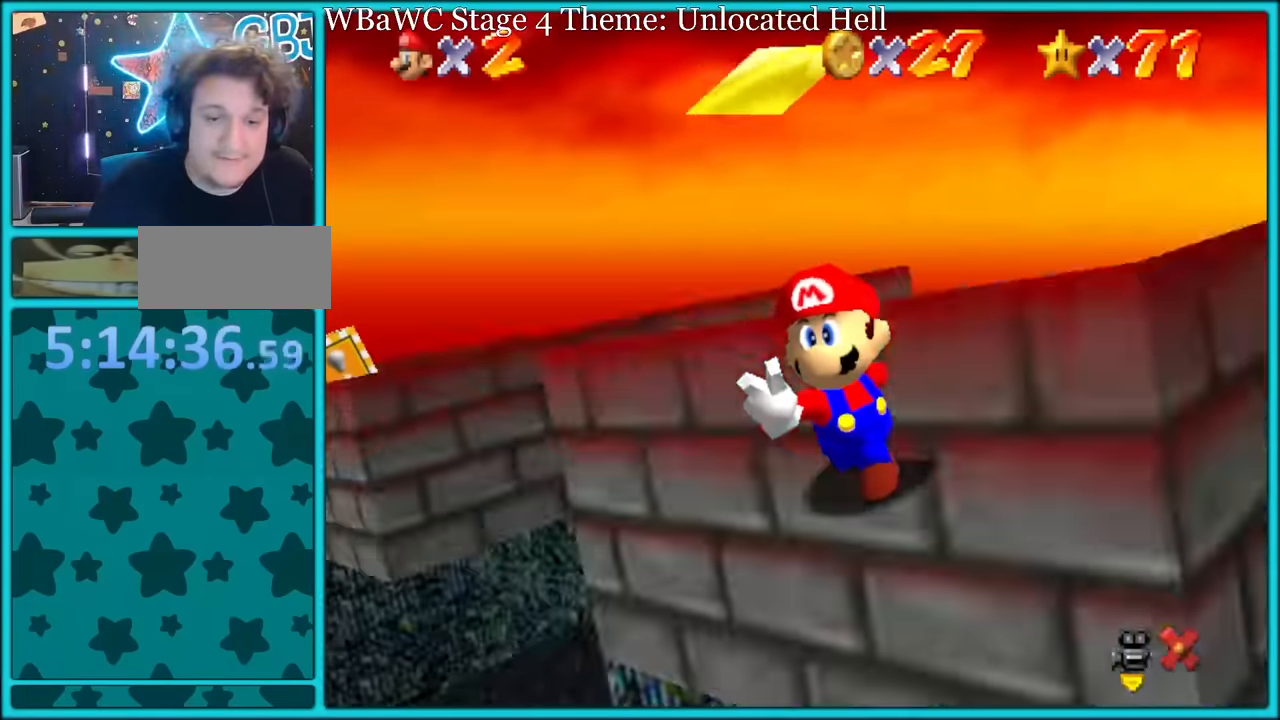
{"buttons": ["A"], "left_stick": "center", "button_events": [[50, "A", "up"], [133, "A", "down"], [200, "A", "up"], [283, "A", "down"], [383, "A", "up"], [450, "A", "down"]]}